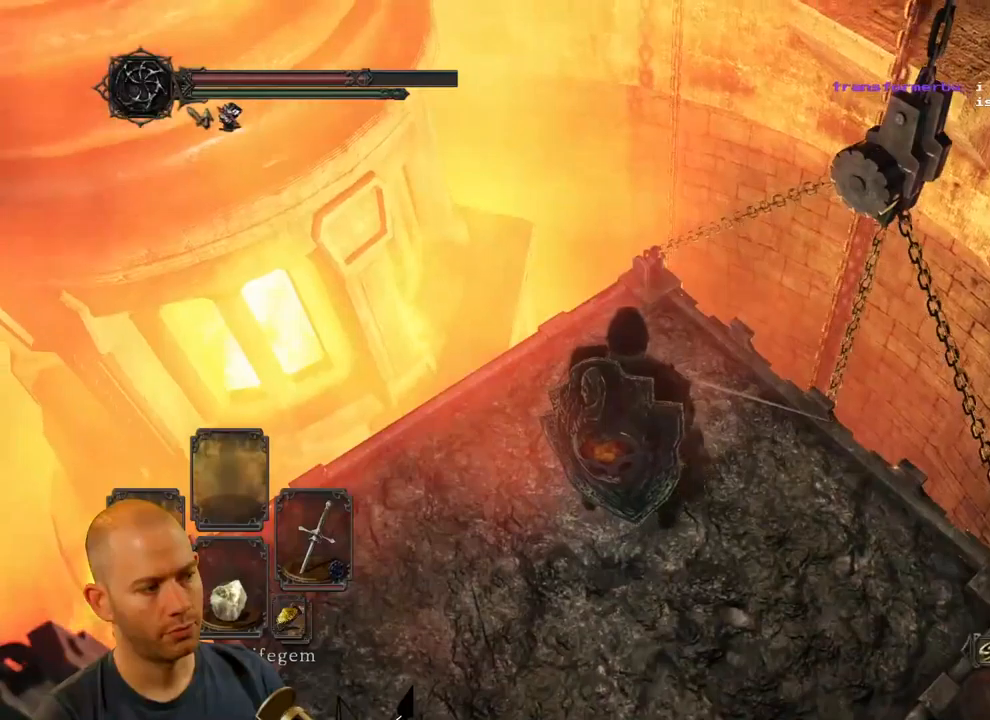
Gameplay with a controller (PlayStation layout); each line is a JSON object with the inputs held at the frame after it (dt_ms = milliseconds from this image to that frame). "events" lists button and stick changes between this image and that frame as [ms after this image, input, new state], when the widget could be followed in between.
{"dt_ms": 500, "buttons": [], "left_stick": "center", "right_stick": "left", "events": [[34, "right_stick", "up-left"], [484, "right_stick", "left"]]}
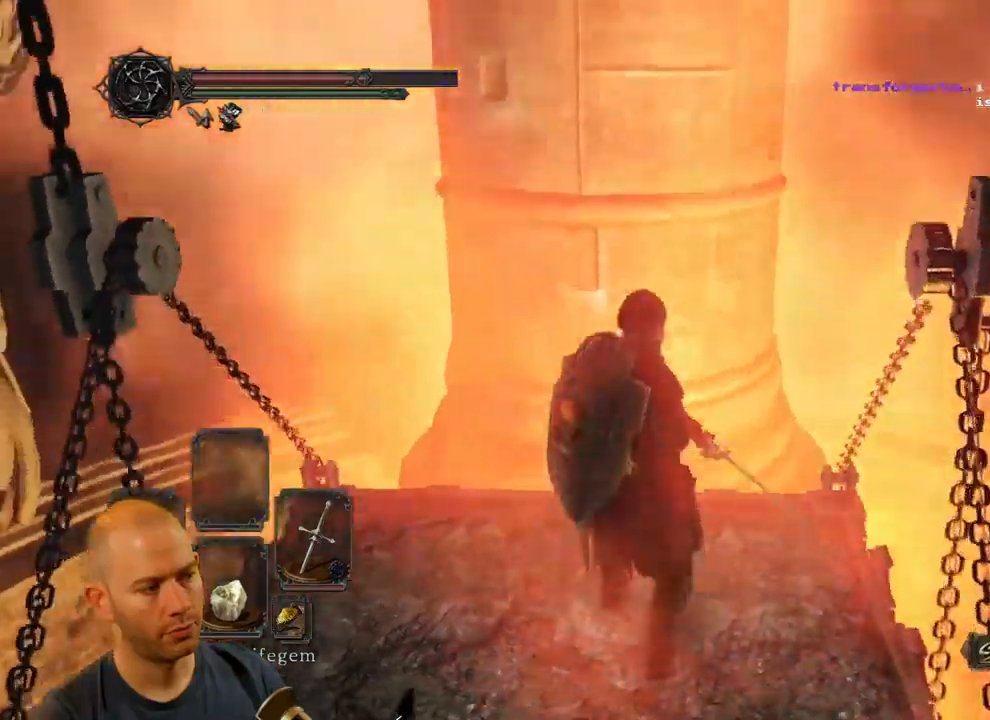
{"dt_ms": 500, "buttons": [], "left_stick": "center", "right_stick": "left", "events": []}
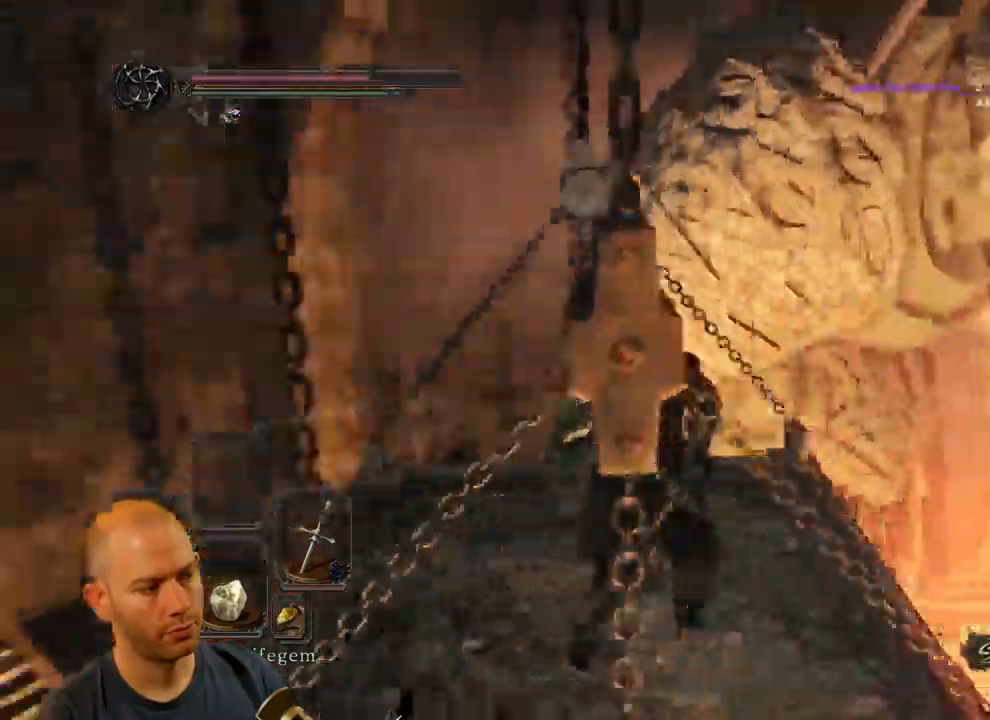
{"dt_ms": 1000, "buttons": [], "left_stick": "center", "right_stick": "center"}
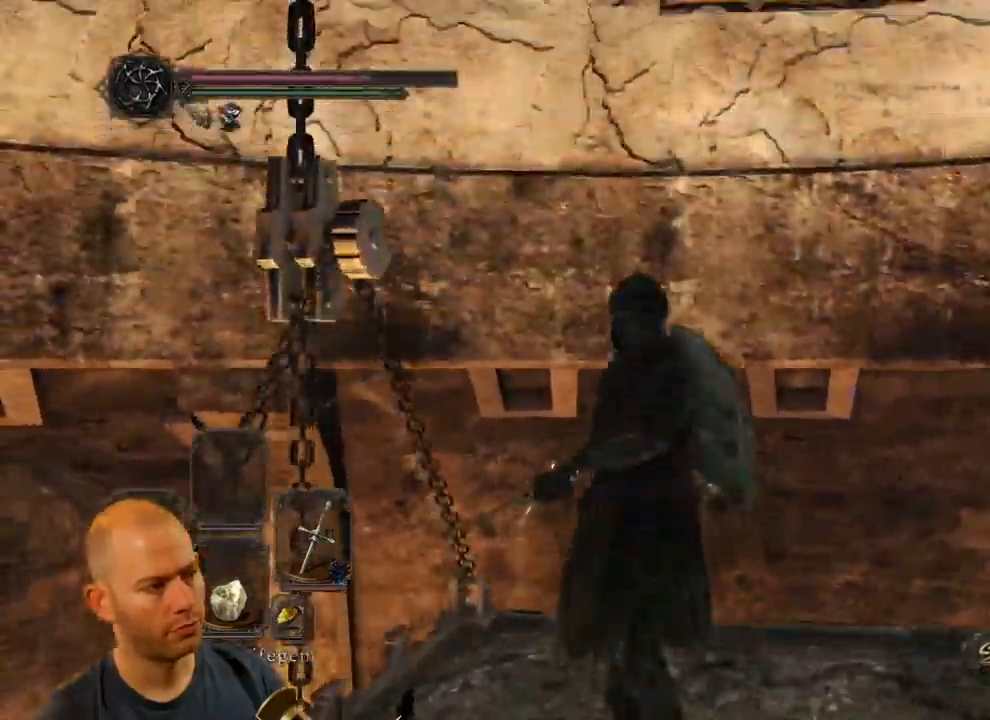
{"dt_ms": 500, "buttons": [], "left_stick": "center", "right_stick": "center", "events": []}
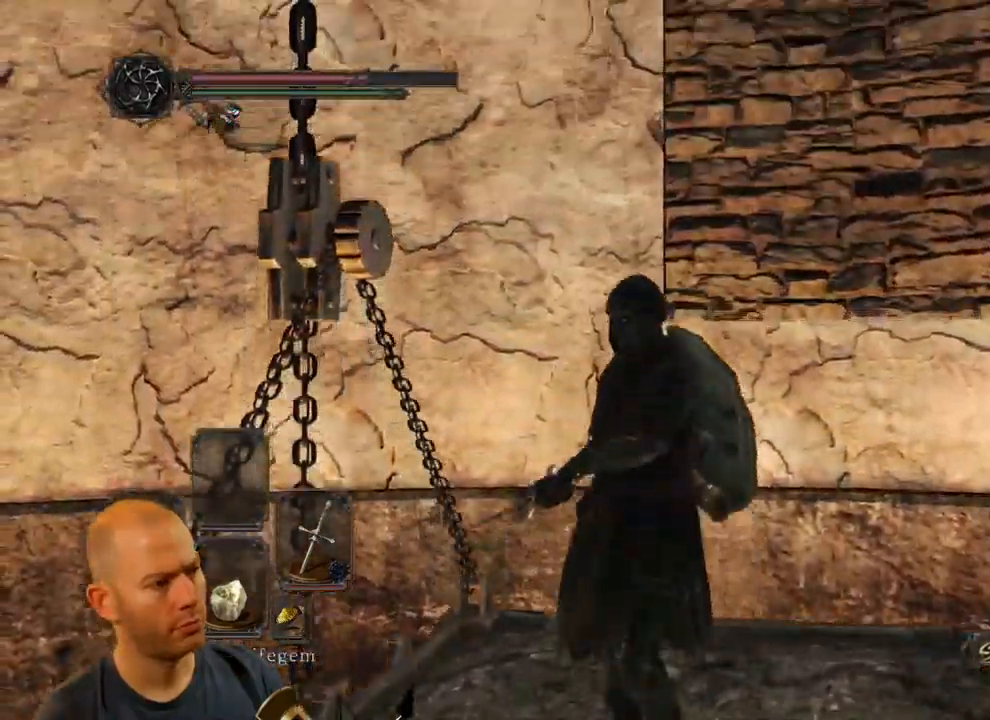
{"dt_ms": 500, "buttons": [], "left_stick": "center", "right_stick": "down", "events": [[50, "right_stick", "down"]]}
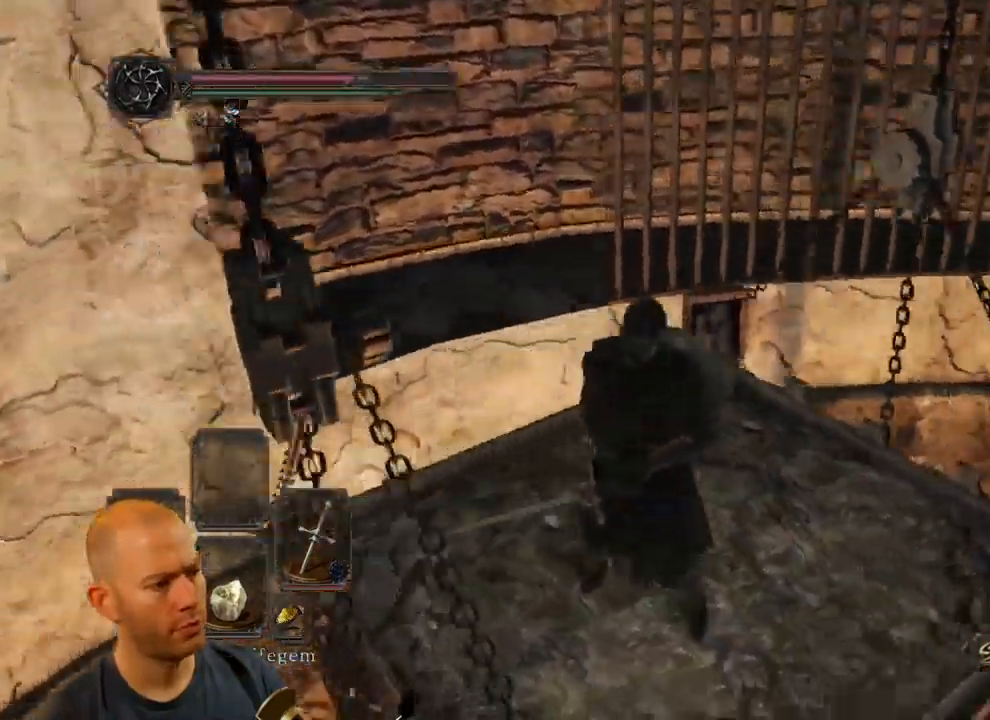
{"dt_ms": 1000, "buttons": [], "left_stick": "center", "right_stick": "center"}
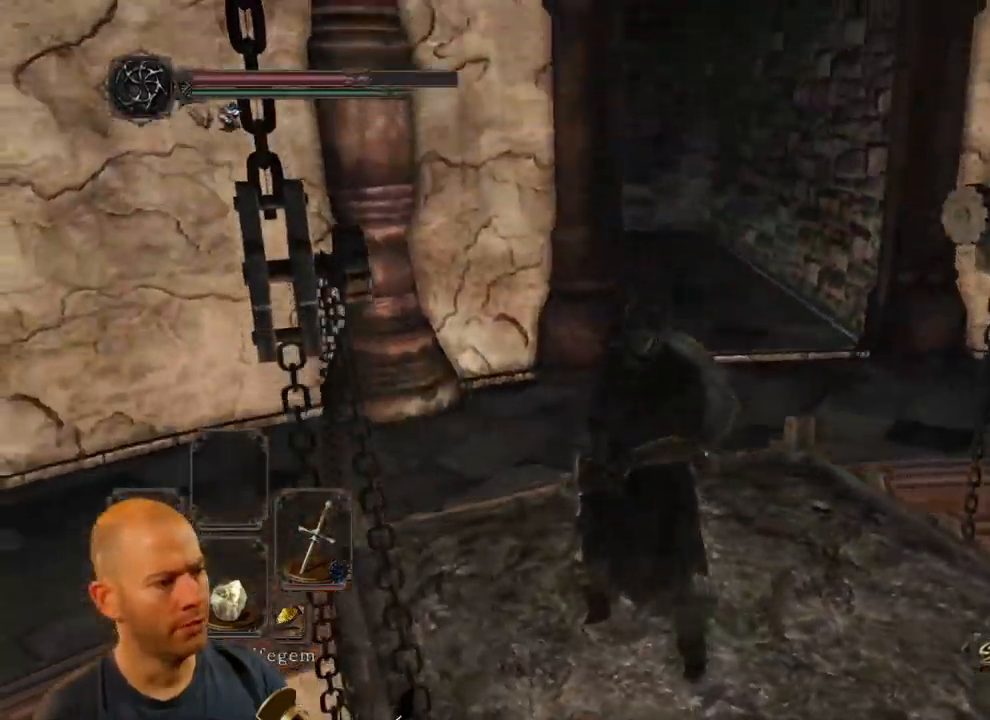
{"dt_ms": 500, "buttons": [], "left_stick": "center", "right_stick": "up-left", "events": [[284, "right_stick", "up-left"]]}
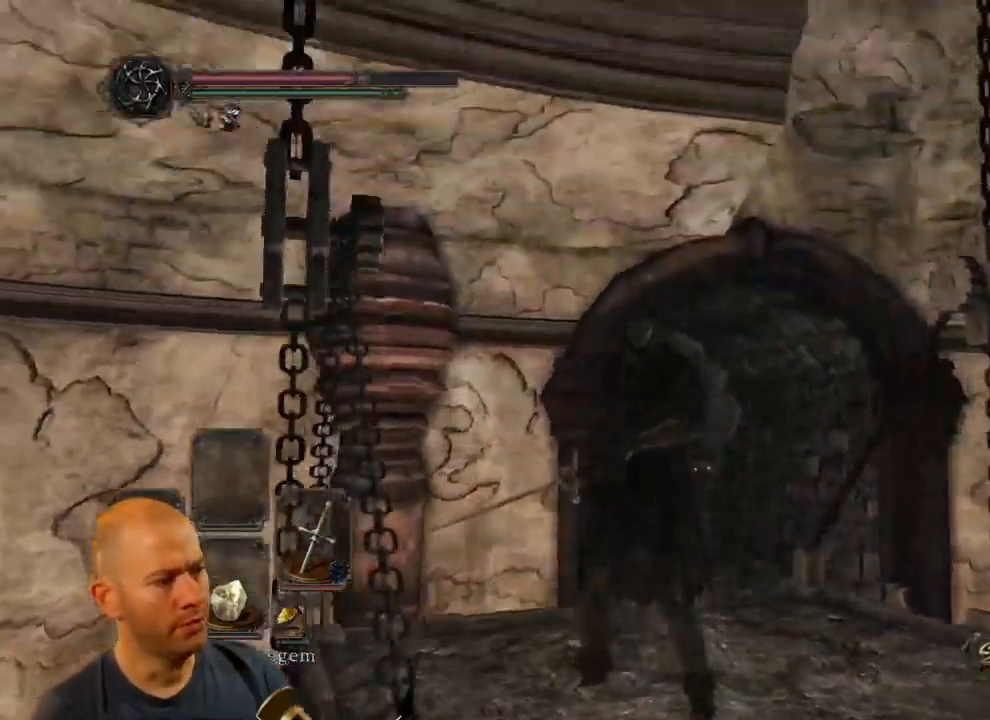
{"dt_ms": 500, "buttons": [], "left_stick": "center", "right_stick": "left", "events": [[67, "right_stick", "up"], [417, "right_stick", "left"]]}
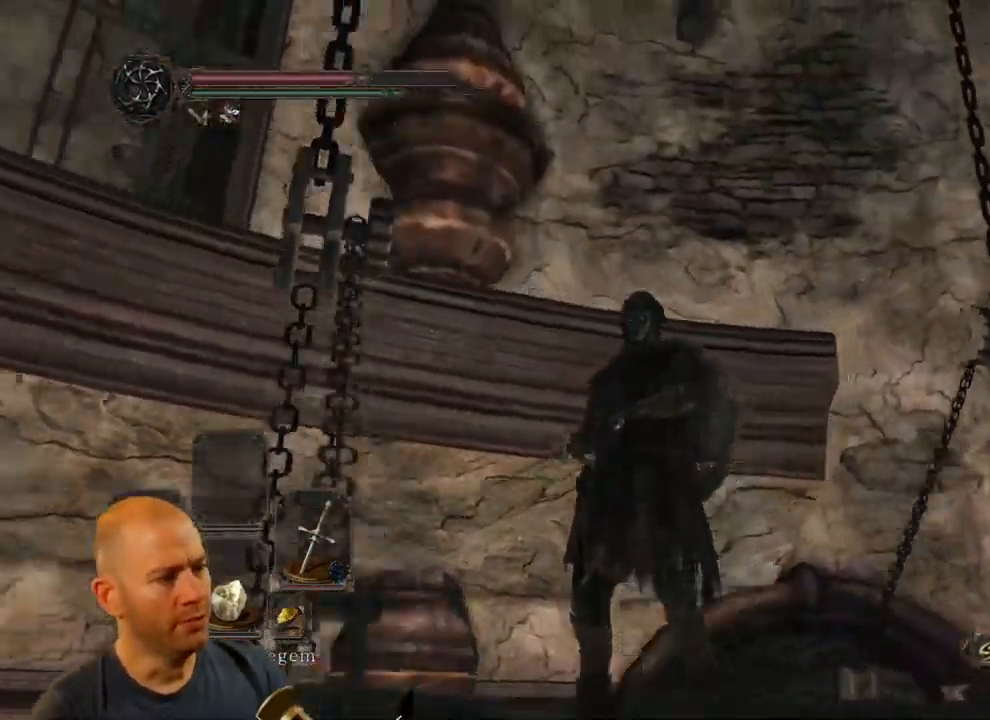
{"dt_ms": 516, "buttons": [], "left_stick": "center", "right_stick": "down-left", "events": [[283, "right_stick", "down-left"]]}
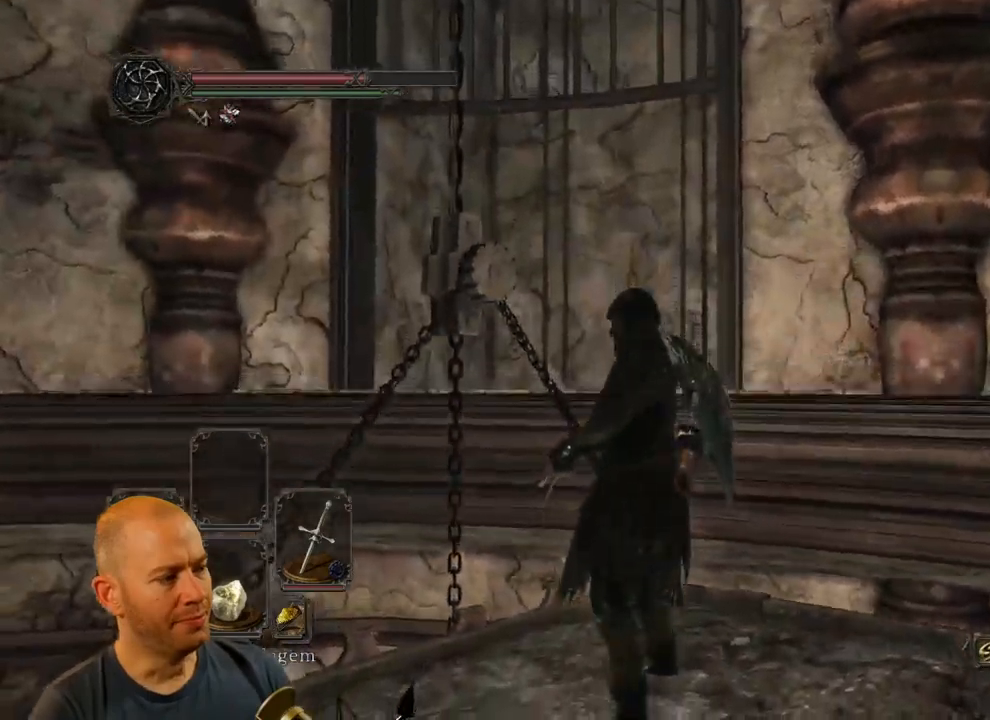
{"dt_ms": 500, "buttons": [], "left_stick": "up-right", "right_stick": "center", "events": [[100, "left_stick", "up-right"], [300, "right_stick", "center"]]}
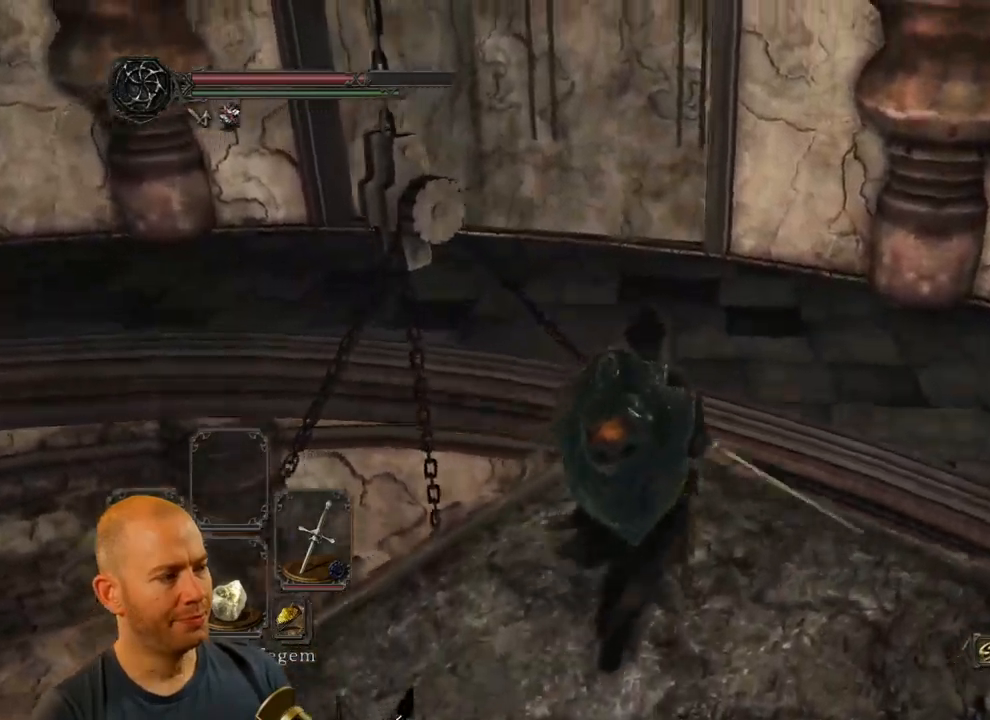
{"dt_ms": 500, "buttons": [], "left_stick": "up-right", "right_stick": "left", "events": [[50, "right_stick", "down-left"], [334, "right_stick", "left"]]}
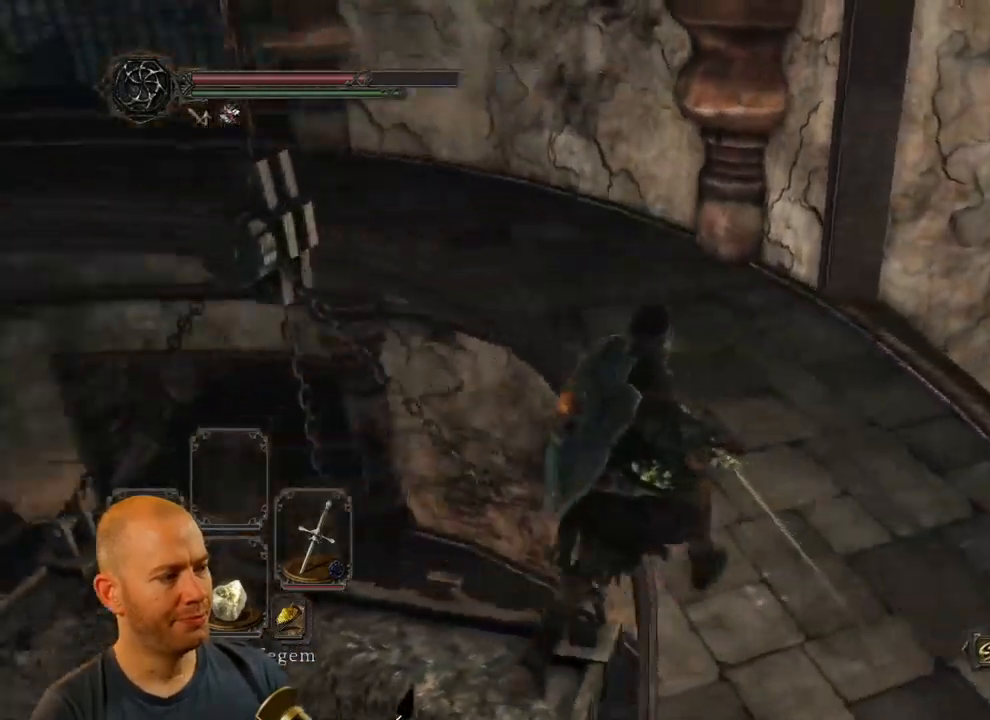
{"dt_ms": 500, "buttons": [], "left_stick": "up", "right_stick": "up-left", "events": [[350, "right_stick", "up-left"], [450, "left_stick", "up"]]}
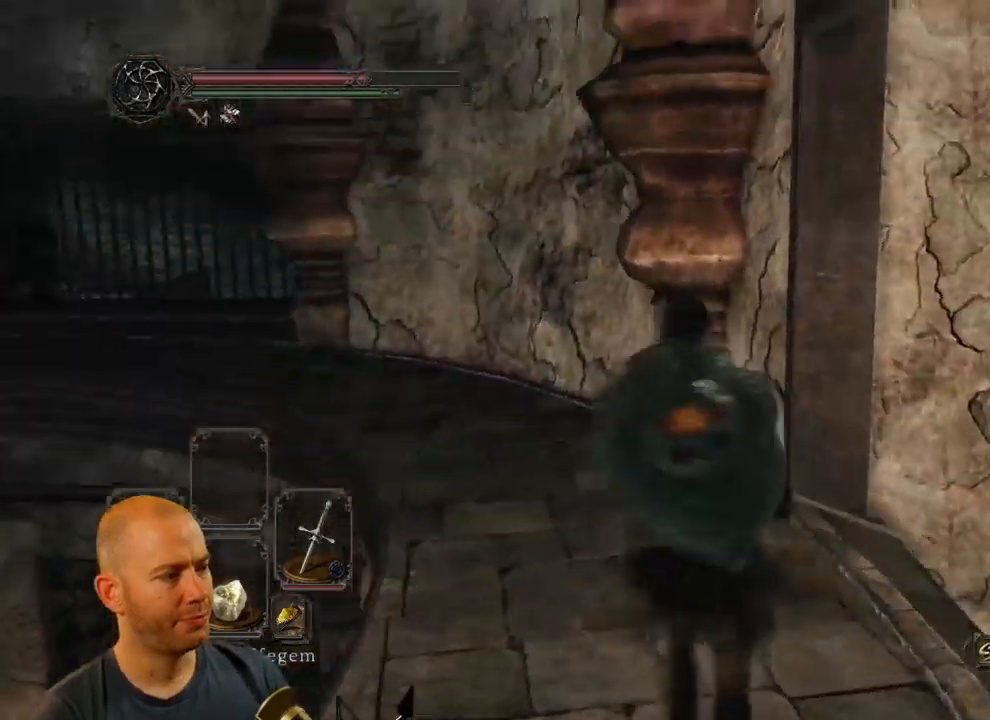
{"dt_ms": 500, "buttons": [], "left_stick": "up", "right_stick": "down-left", "events": [[67, "right_stick", "left"], [467, "right_stick", "down-left"]]}
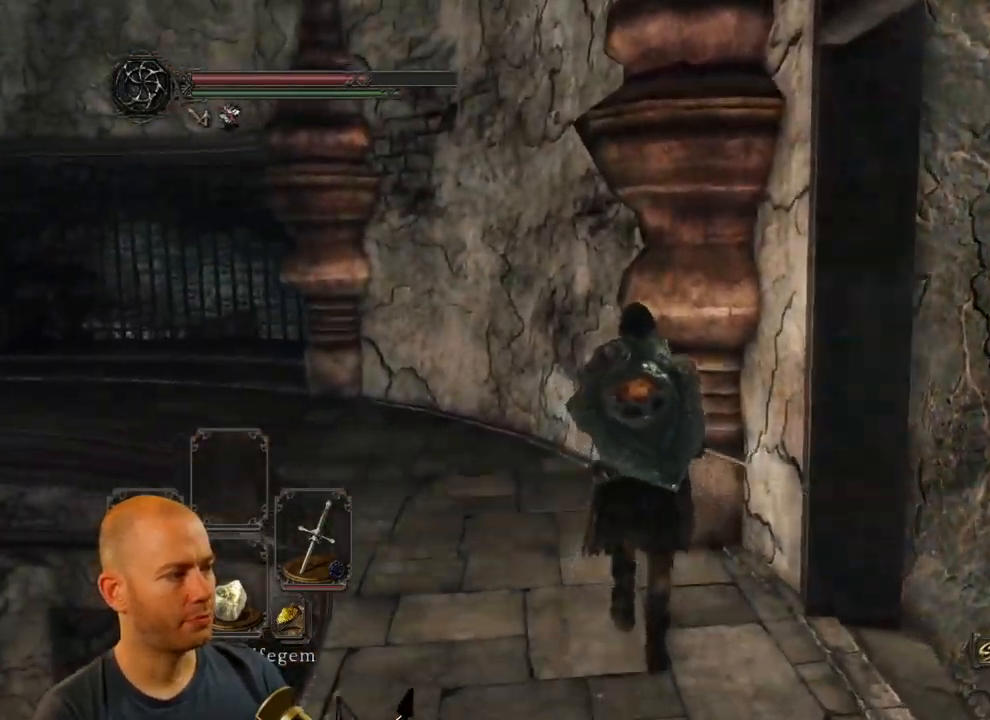
{"dt_ms": 500, "buttons": [], "left_stick": "down-left", "right_stick": "down-left", "events": [[134, "left_stick", "center"], [384, "left_stick", "down-left"]]}
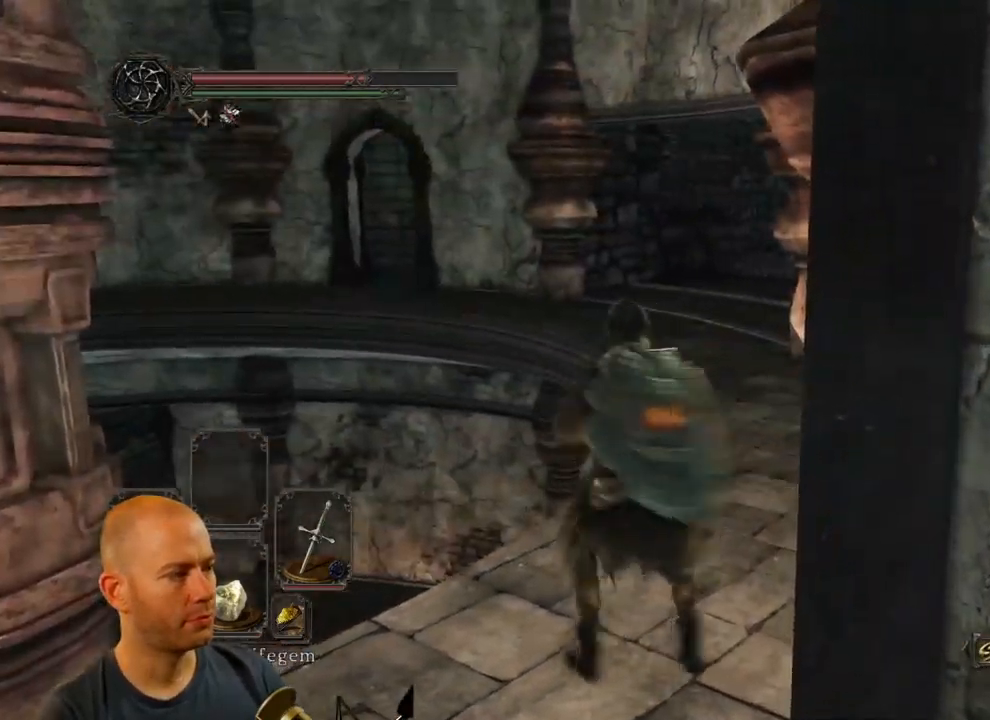
{"dt_ms": 500, "buttons": [], "left_stick": "down", "right_stick": "right", "events": [[84, "right_stick", "center"], [100, "left_stick", "down"], [134, "right_stick", "right"]]}
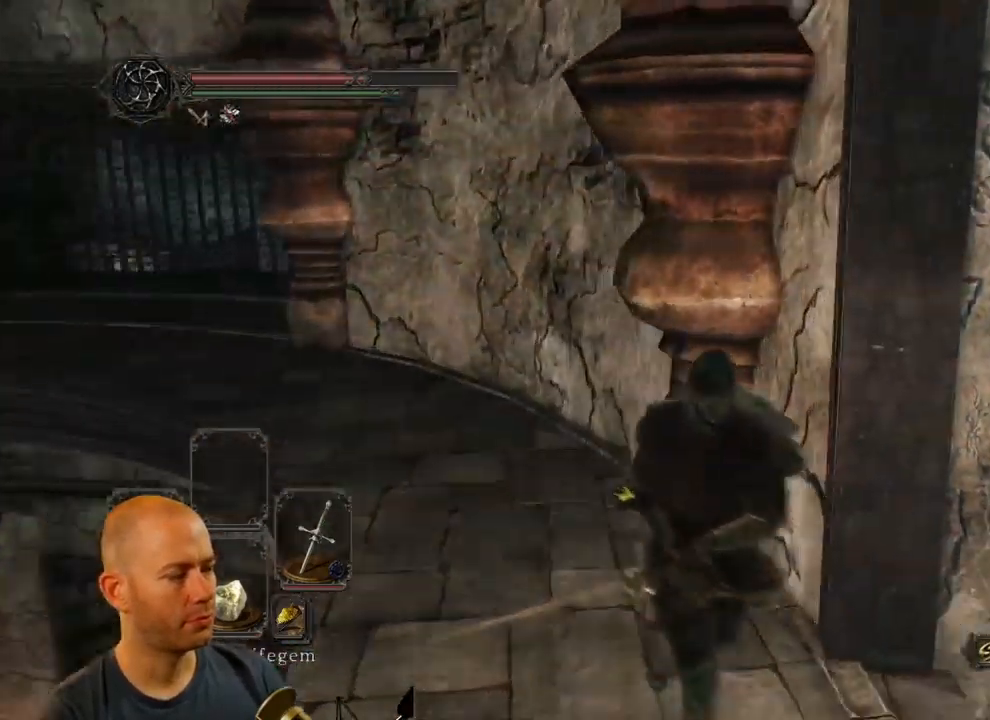
{"dt_ms": 500, "buttons": [], "left_stick": "center", "right_stick": "center", "events": [[50, "left_stick", "down-right"], [150, "left_stick", "center"], [284, "right_stick", "center"]]}
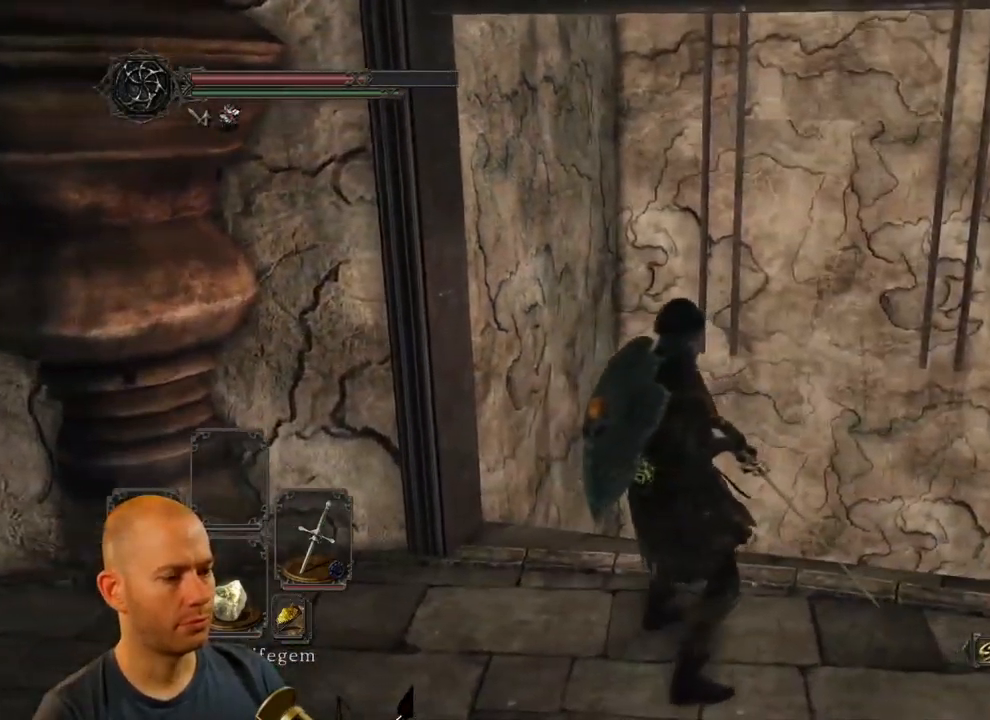
{"dt_ms": 500, "buttons": [], "left_stick": "center", "right_stick": "up", "events": [[450, "right_stick", "up"]]}
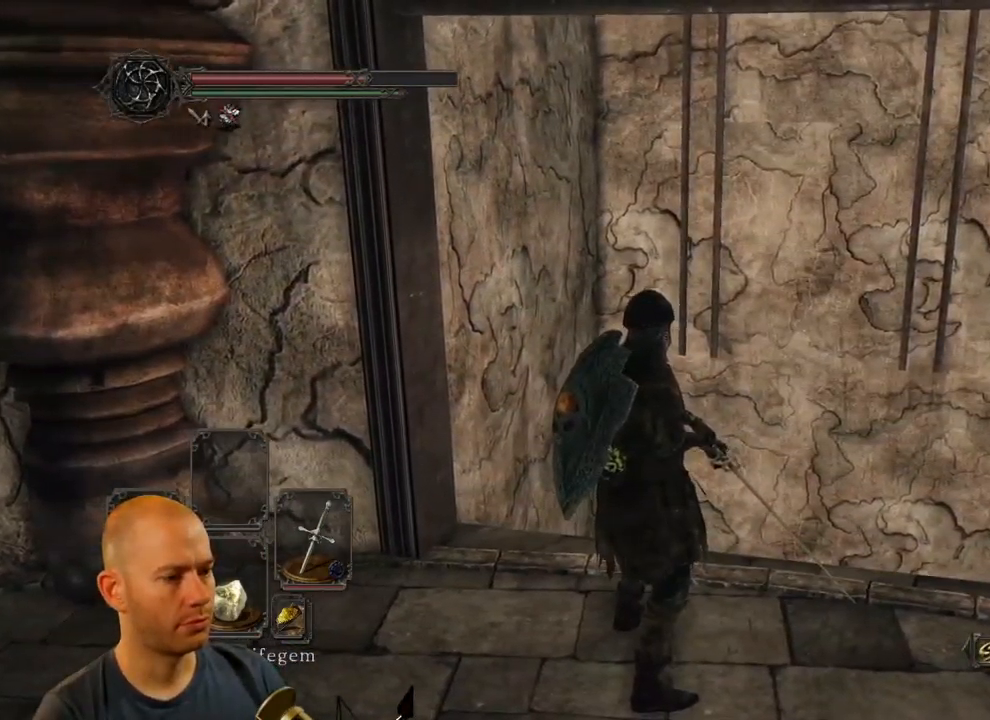
{"dt_ms": 500, "buttons": [], "left_stick": "center", "right_stick": "up", "events": []}
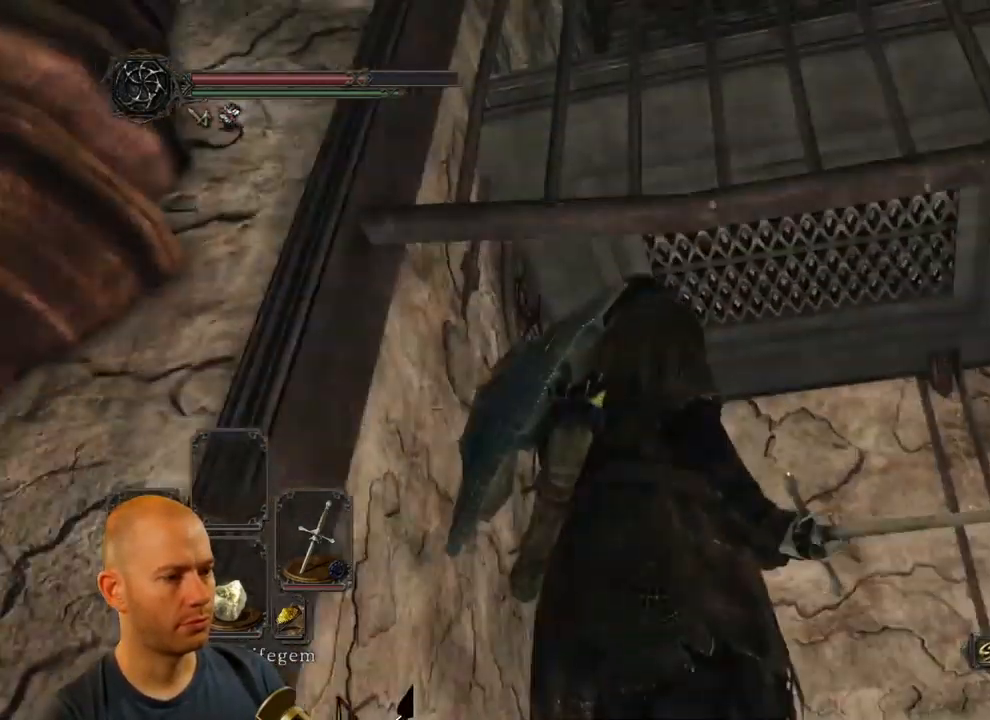
{"dt_ms": 484, "buttons": [], "left_stick": "center", "right_stick": "down", "events": [[234, "right_stick", "center"], [384, "right_stick", "down"]]}
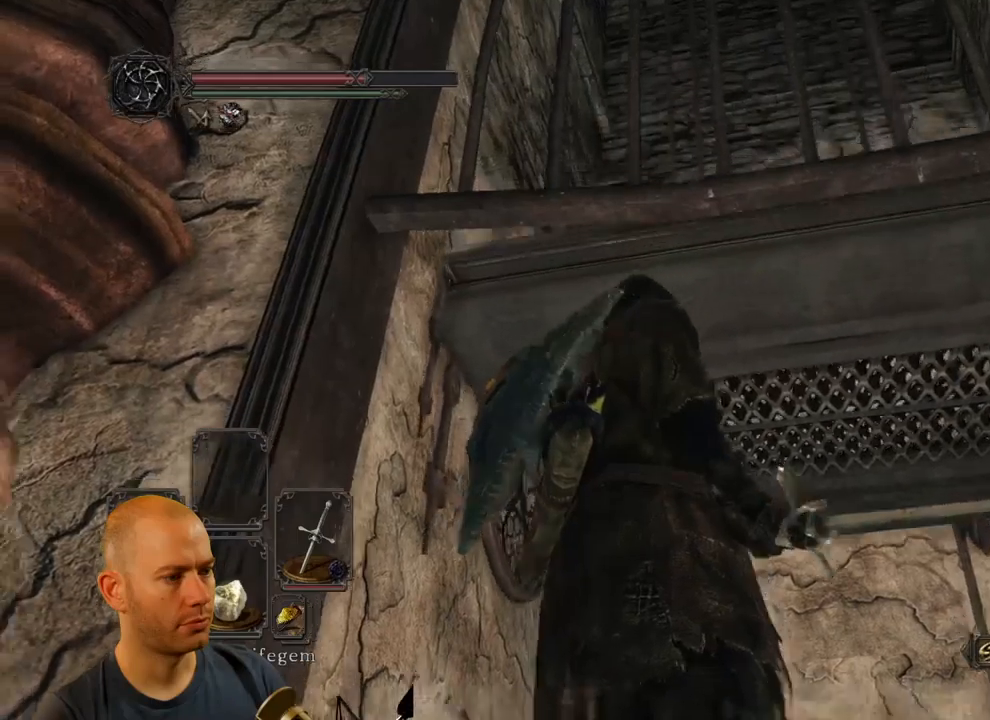
{"dt_ms": 500, "buttons": [], "left_stick": "center", "right_stick": "down", "events": []}
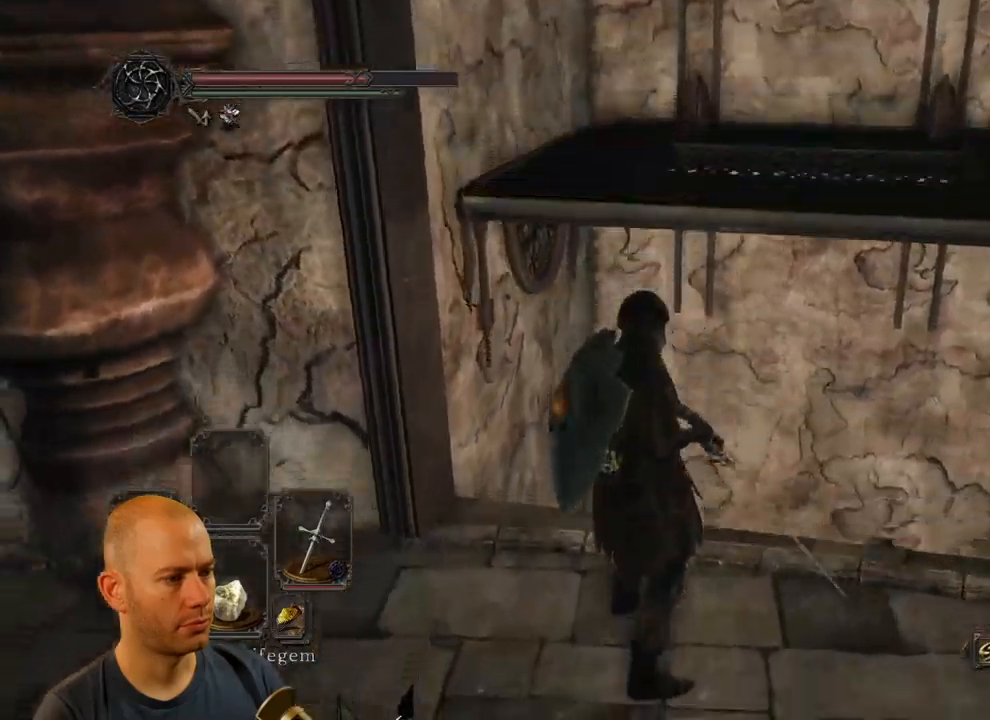
{"dt_ms": 500, "buttons": [], "left_stick": "center", "right_stick": "down-right", "events": [[67, "right_stick", "center"], [333, "right_stick", "down-right"]]}
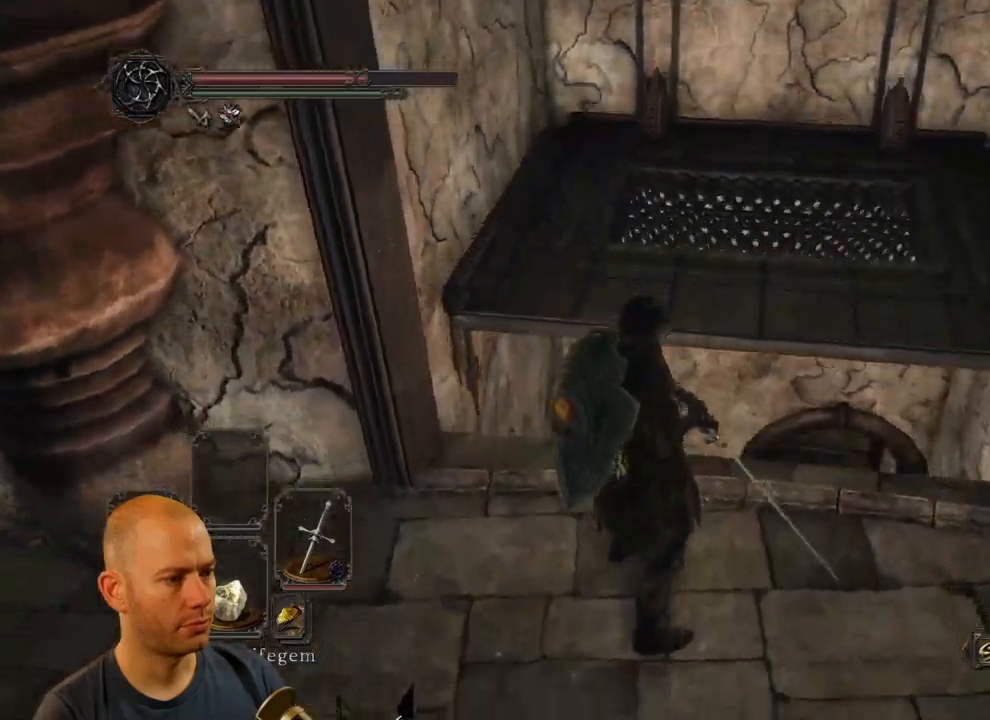
{"dt_ms": 500, "buttons": [], "left_stick": "up-right", "right_stick": "center", "events": [[17, "right_stick", "center"], [217, "left_stick", "up-right"], [333, "CIRCLE", "down"], [450, "CIRCLE", "up"]]}
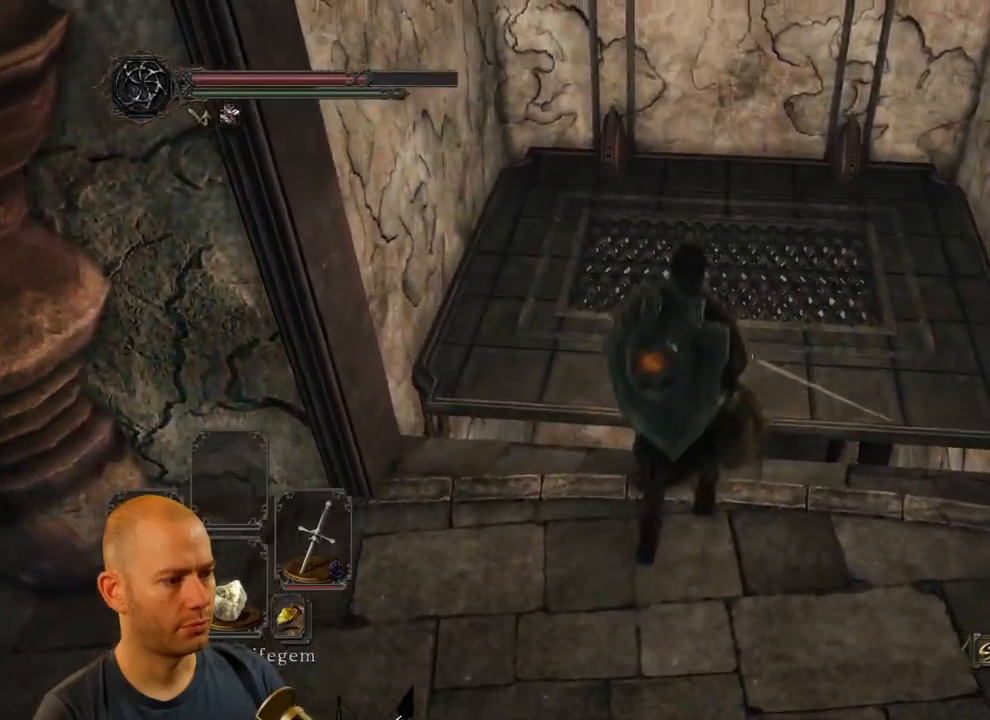
{"dt_ms": 500, "buttons": [], "left_stick": "center", "right_stick": "down-right", "events": [[83, "left_stick", "up"], [200, "right_stick", "down-right"], [250, "left_stick", "center"]]}
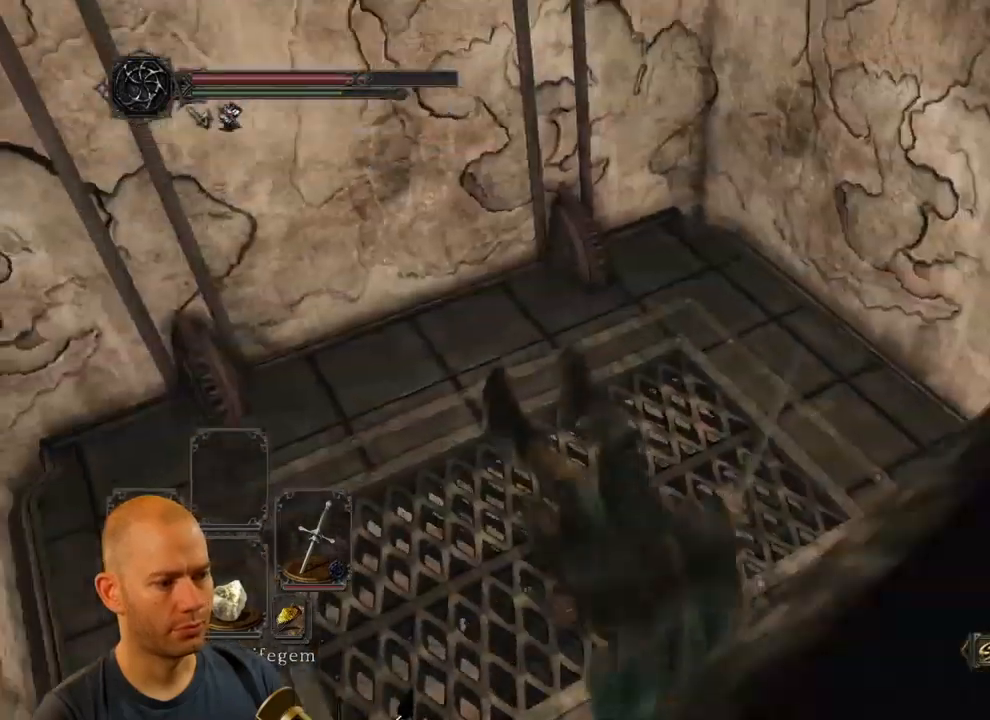
{"dt_ms": 500, "buttons": [], "left_stick": "up", "right_stick": "down-right", "events": [[467, "left_stick", "up"]]}
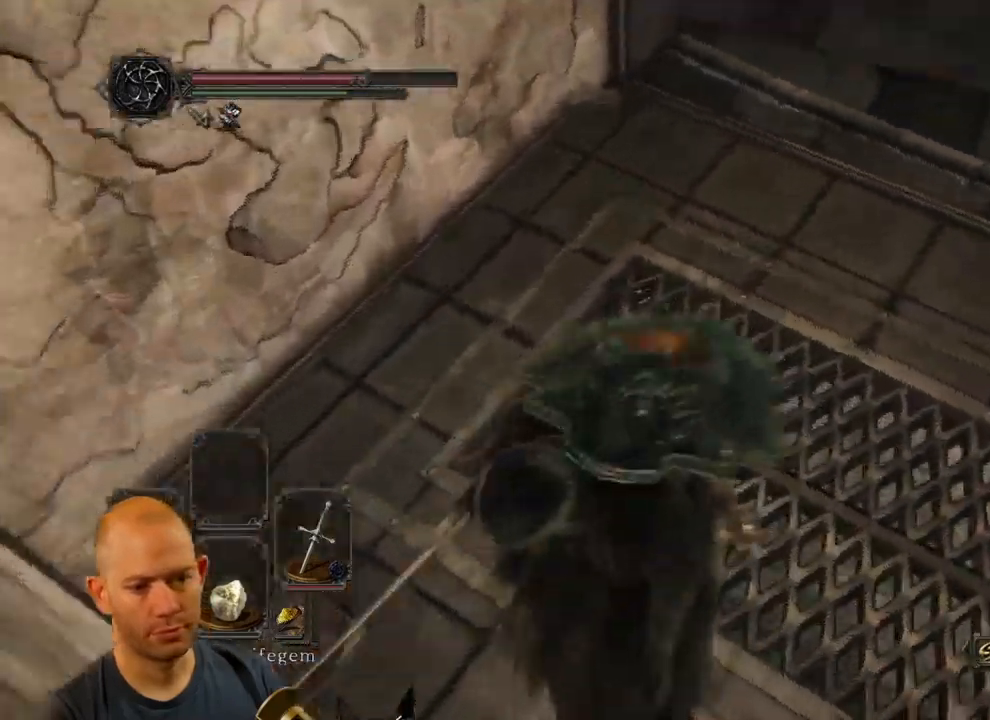
{"dt_ms": 500, "buttons": [], "left_stick": "down", "right_stick": "center", "events": [[50, "left_stick", "up-right"], [100, "right_stick", "center"], [167, "left_stick", "right"], [383, "left_stick", "down"]]}
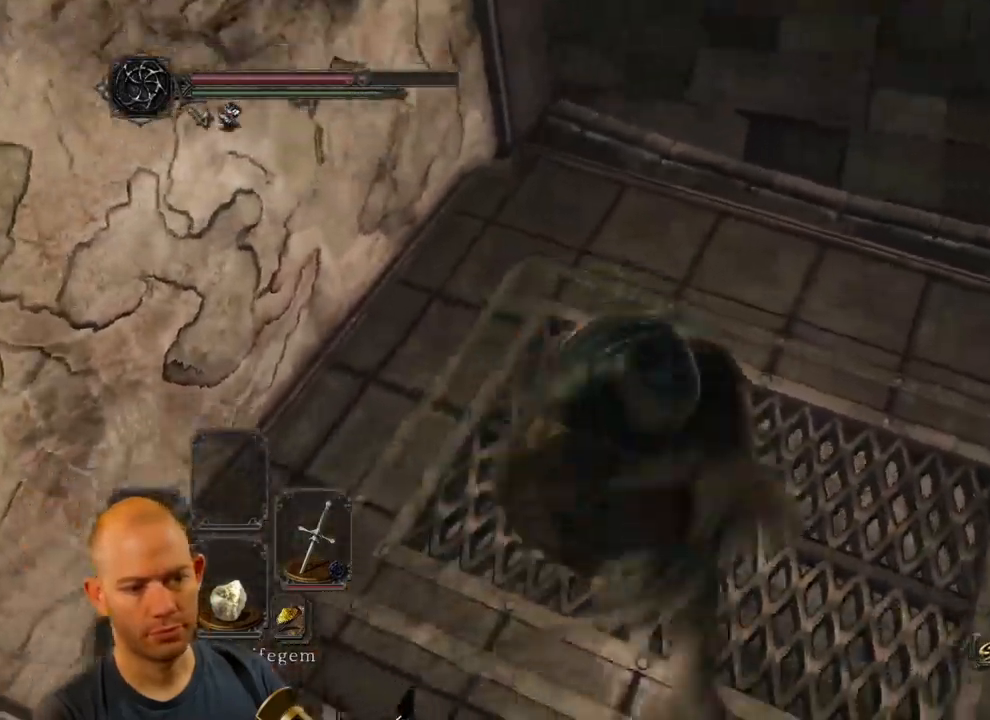
{"dt_ms": 500, "buttons": [], "left_stick": "right", "right_stick": "center", "events": [[50, "left_stick", "left"], [133, "left_stick", "up"], [283, "left_stick", "right"]]}
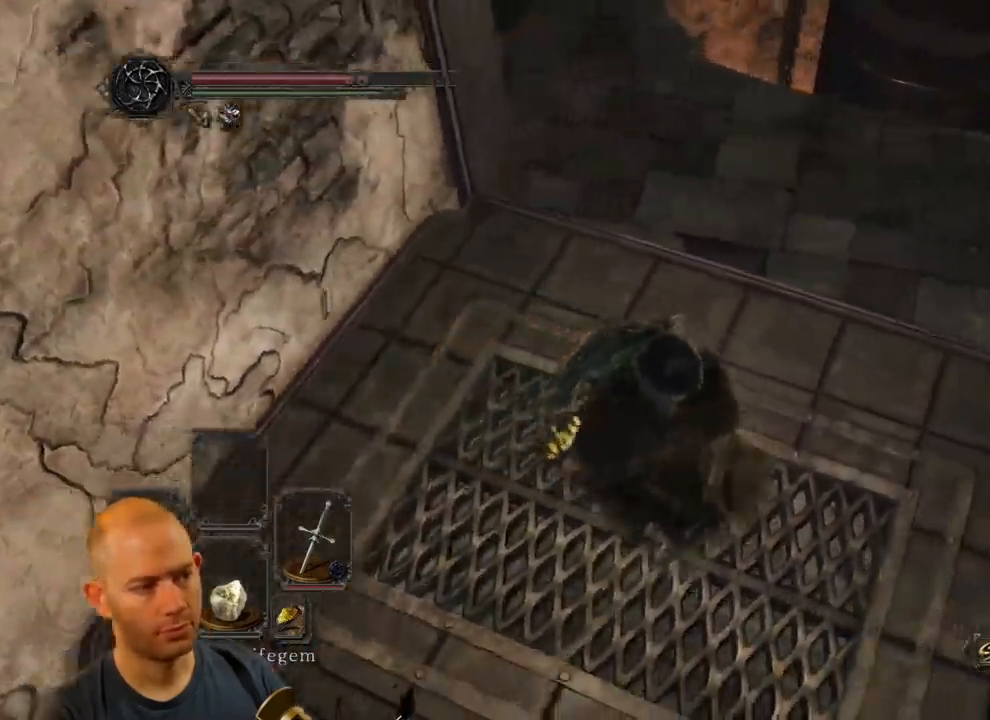
{"dt_ms": 500, "buttons": [], "left_stick": "center", "right_stick": "up-right", "events": [[50, "left_stick", "up"], [183, "left_stick", "center"], [500, "right_stick", "up-right"]]}